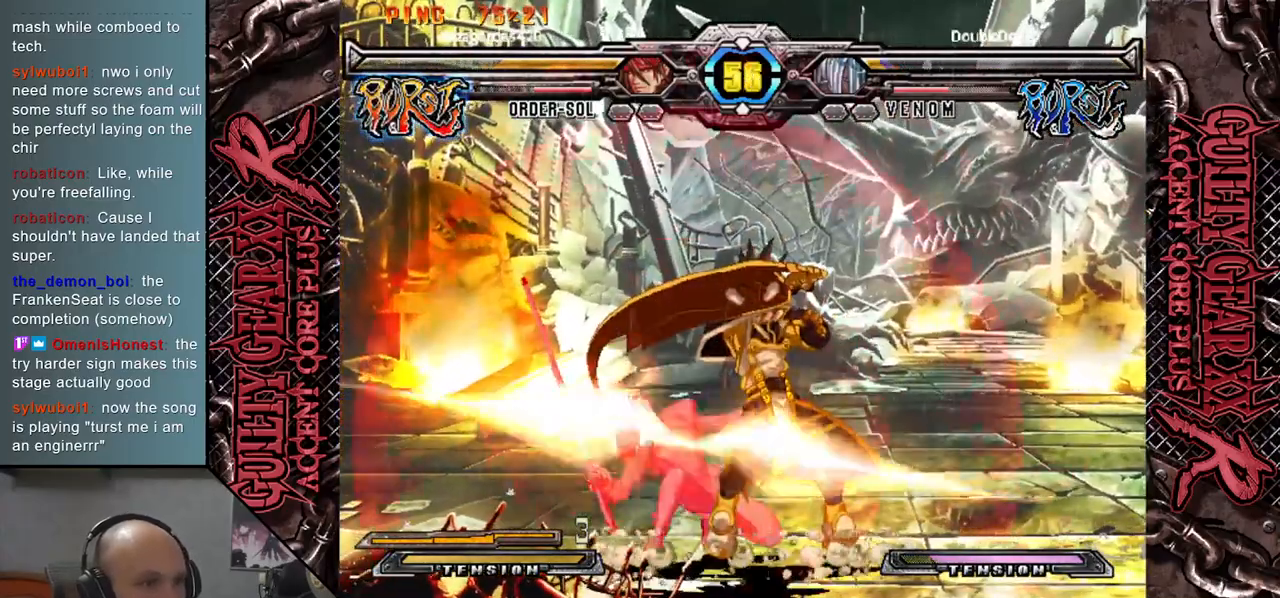
Gameplay with a controller (arcade stick); each line is a JSON object with the inputs held at the frame after it. "events" lists button and stick changes between this image and that frame as [ms after this image, input, new state], when the widget could be followed in between. Not read: L3 R3 SQUARE TRIANGLE other_buttons.
{"buttons": [], "left_stick": "down-left", "events": [[67, "CIRCLE", "up"], [183, "R2", "down"], [300, "R2", "up"]]}
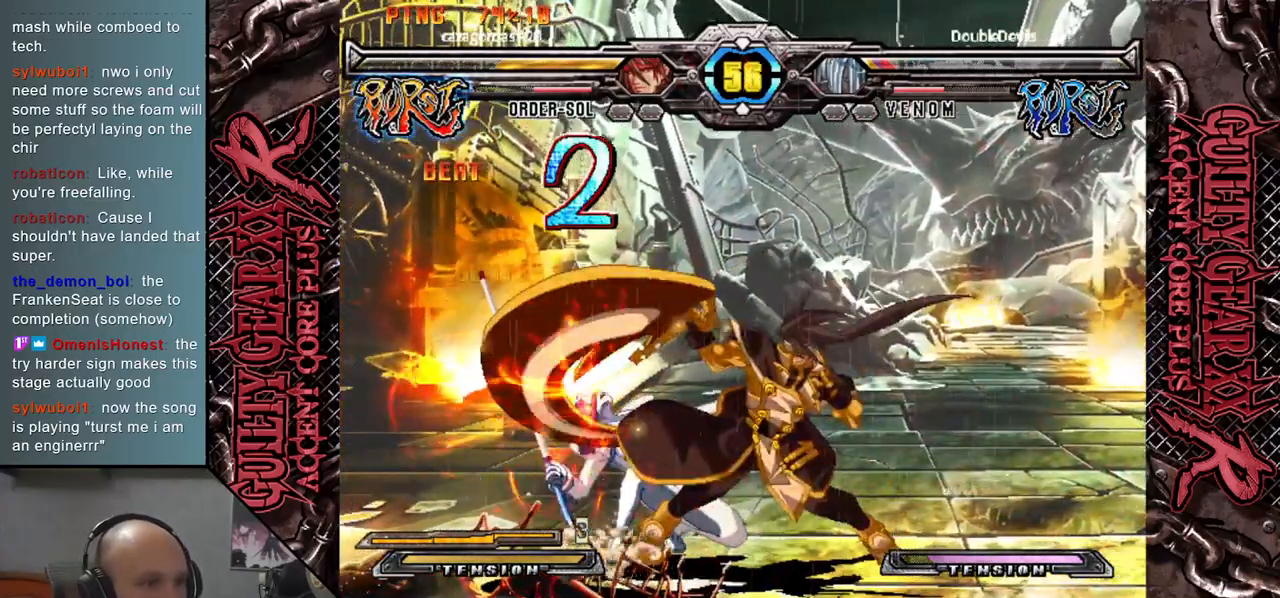
{"buttons": [], "left_stick": "down-left", "events": []}
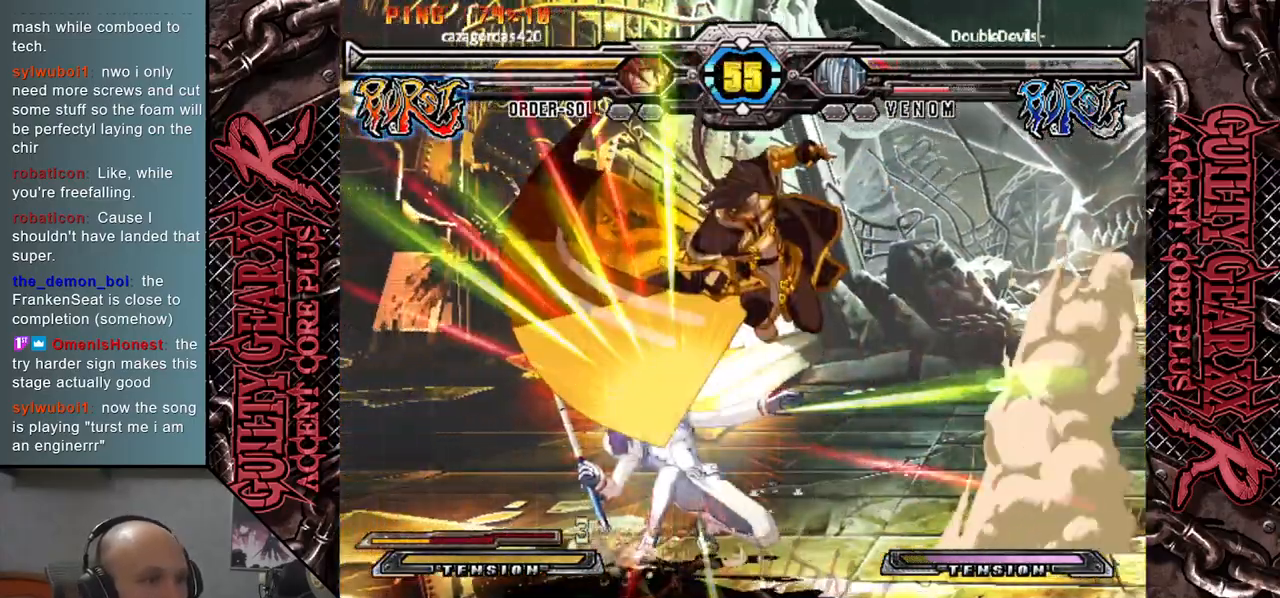
{"buttons": [], "left_stick": "left", "events": [[33, "left_stick", "left"], [200, "CIRCLE", "down"], [300, "CIRCLE", "up"], [367, "CIRCLE", "down"], [450, "CIRCLE", "up"]]}
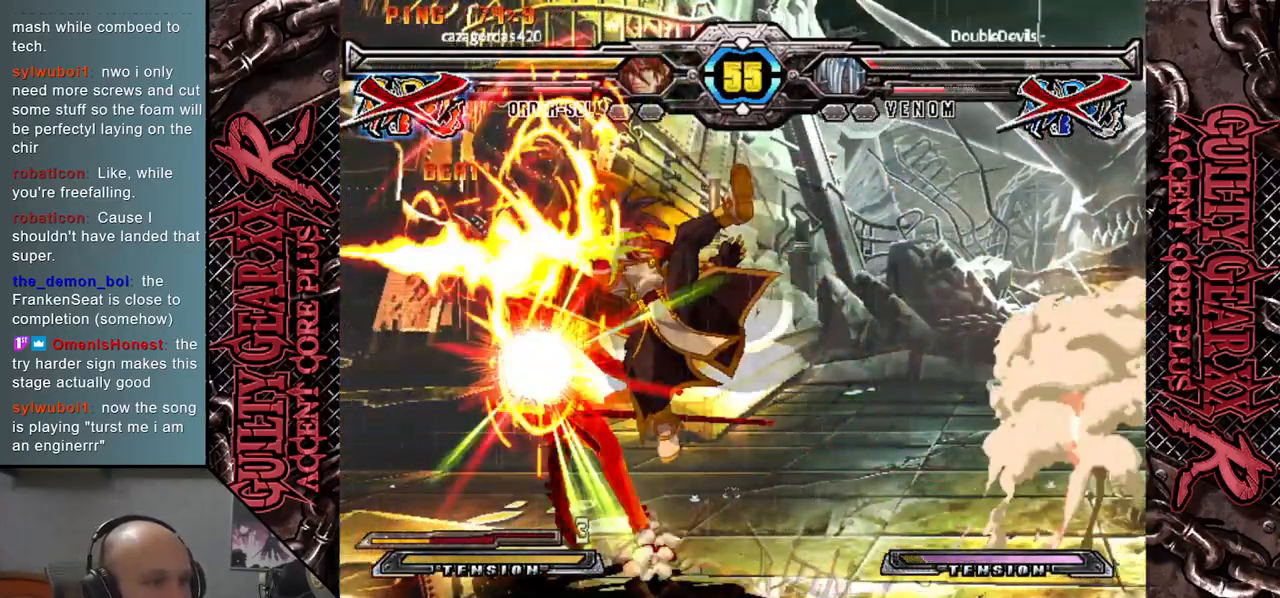
{"buttons": [], "left_stick": "center", "events": [[333, "left_stick", "center"]]}
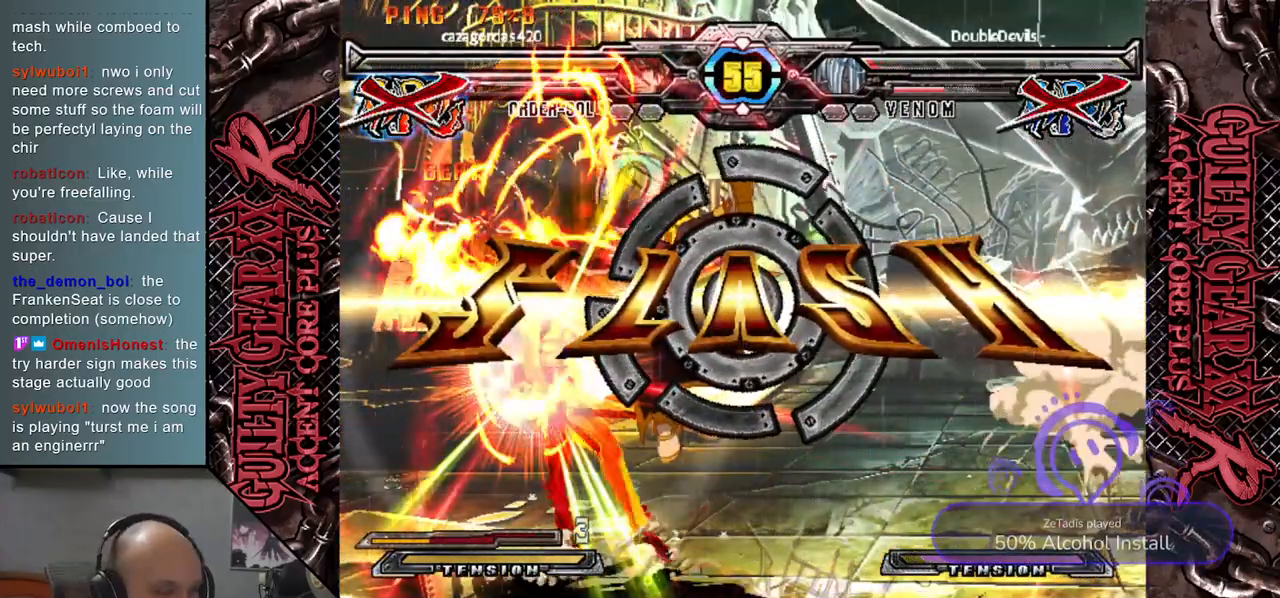
{"buttons": [], "left_stick": "center", "events": [[267, "left_stick", "down"], [417, "left_stick", "center"]]}
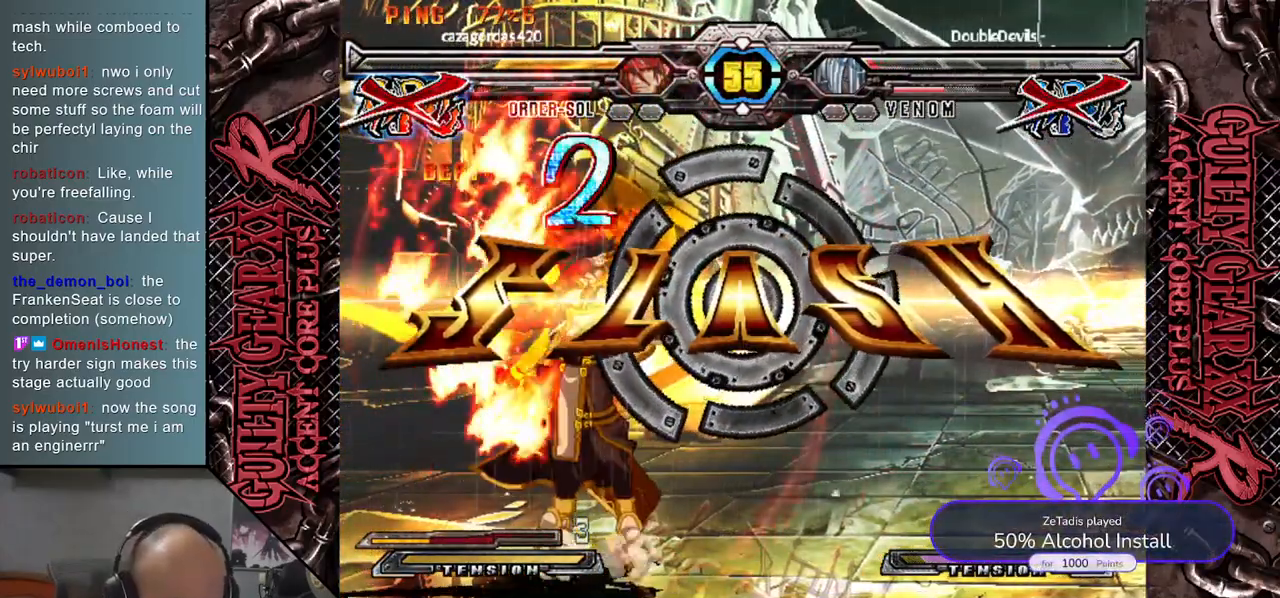
{"buttons": [], "left_stick": "center", "events": []}
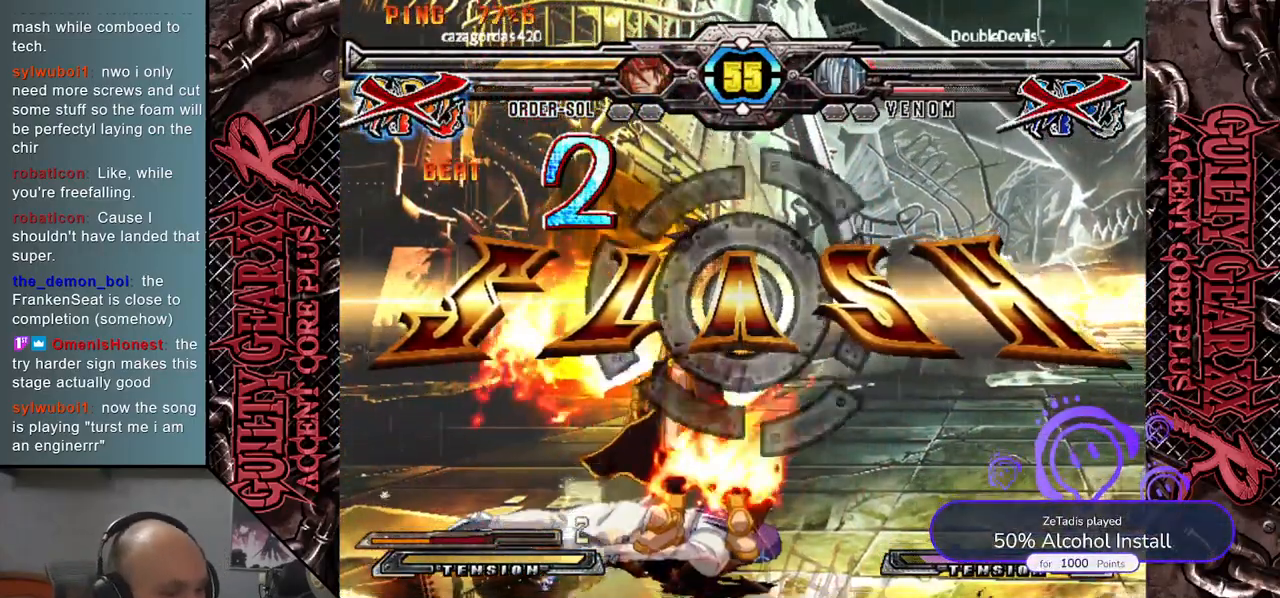
{"buttons": [], "left_stick": "center", "events": []}
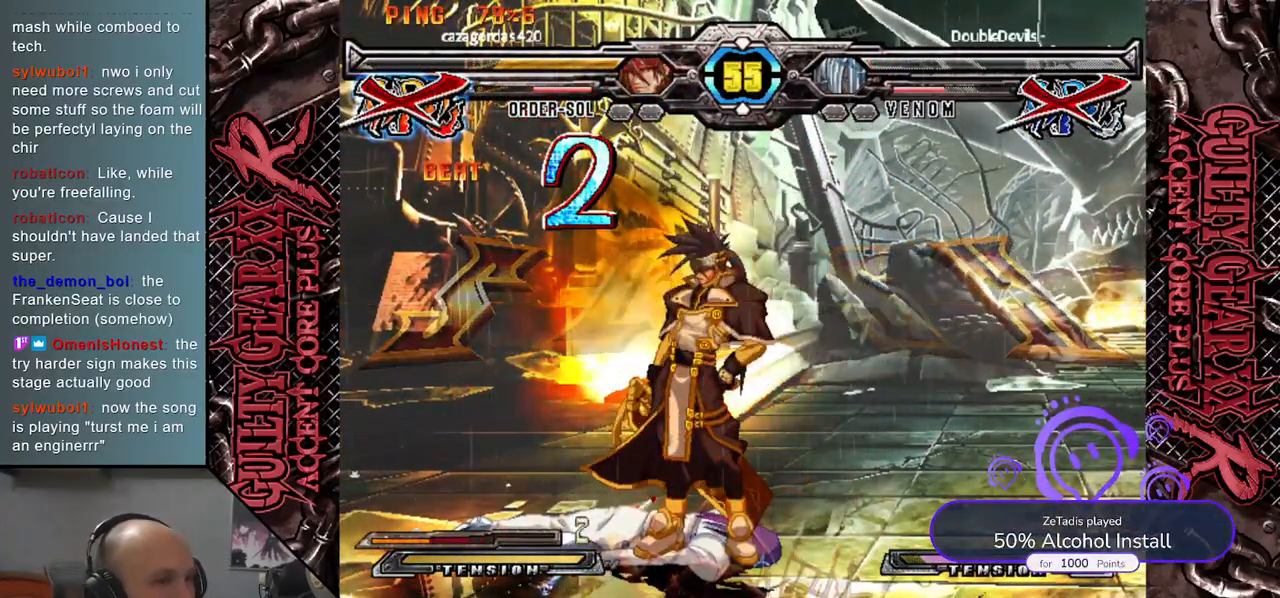
{"buttons": [], "left_stick": "center", "events": []}
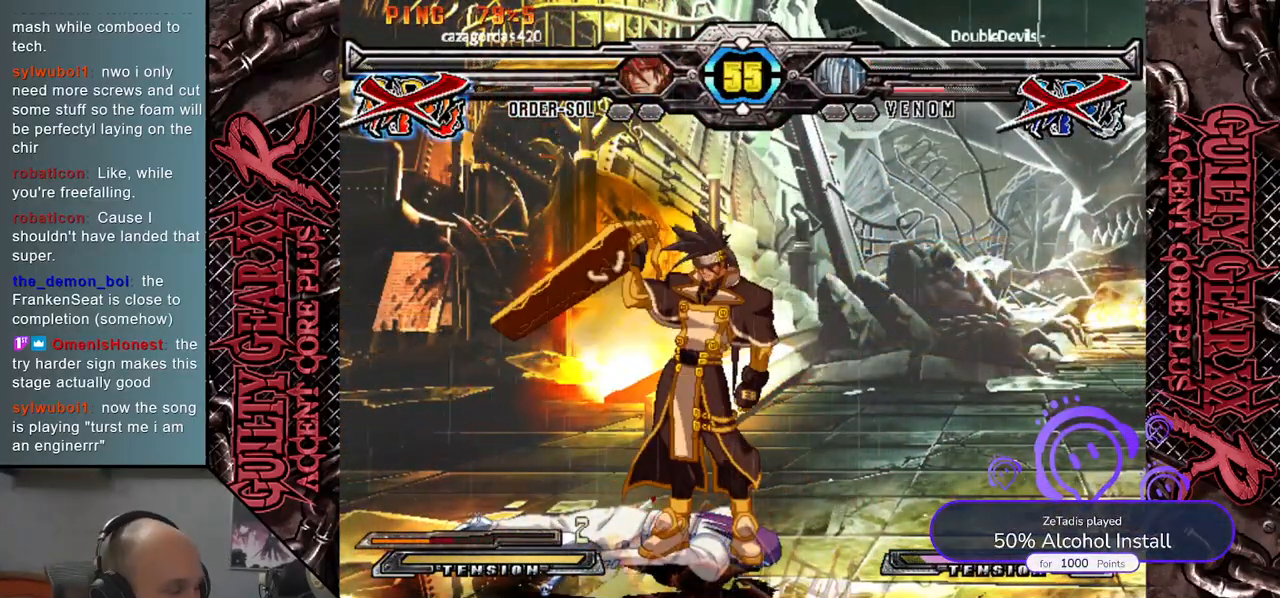
{"buttons": [], "left_stick": "center", "events": []}
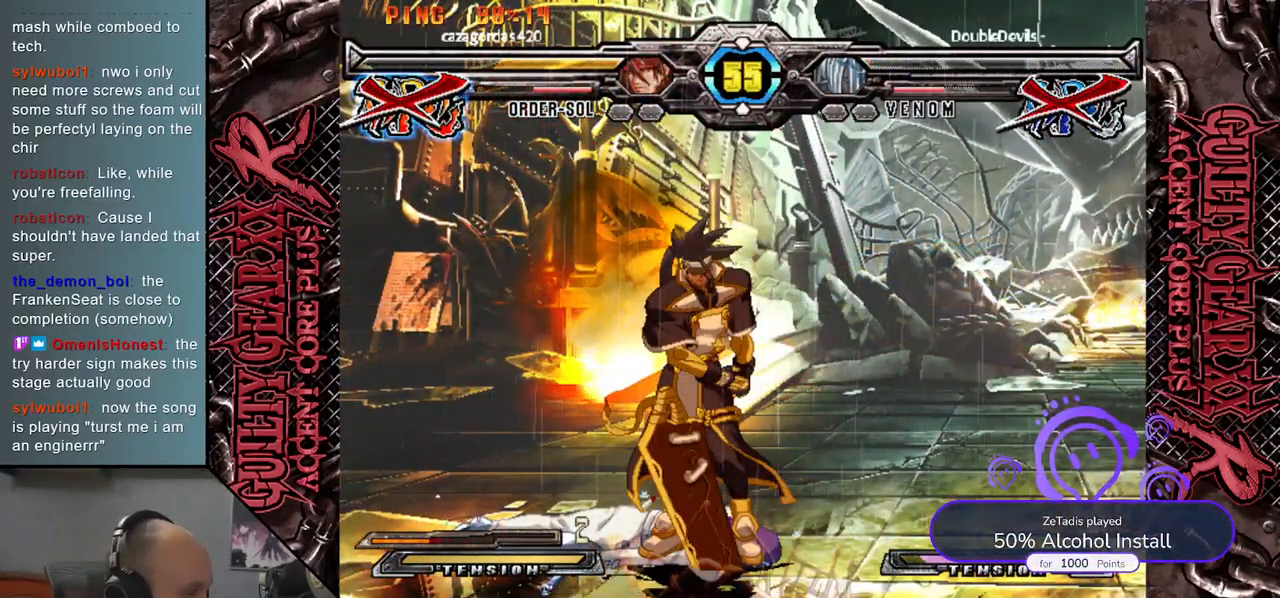
{"buttons": [], "left_stick": "center", "events": []}
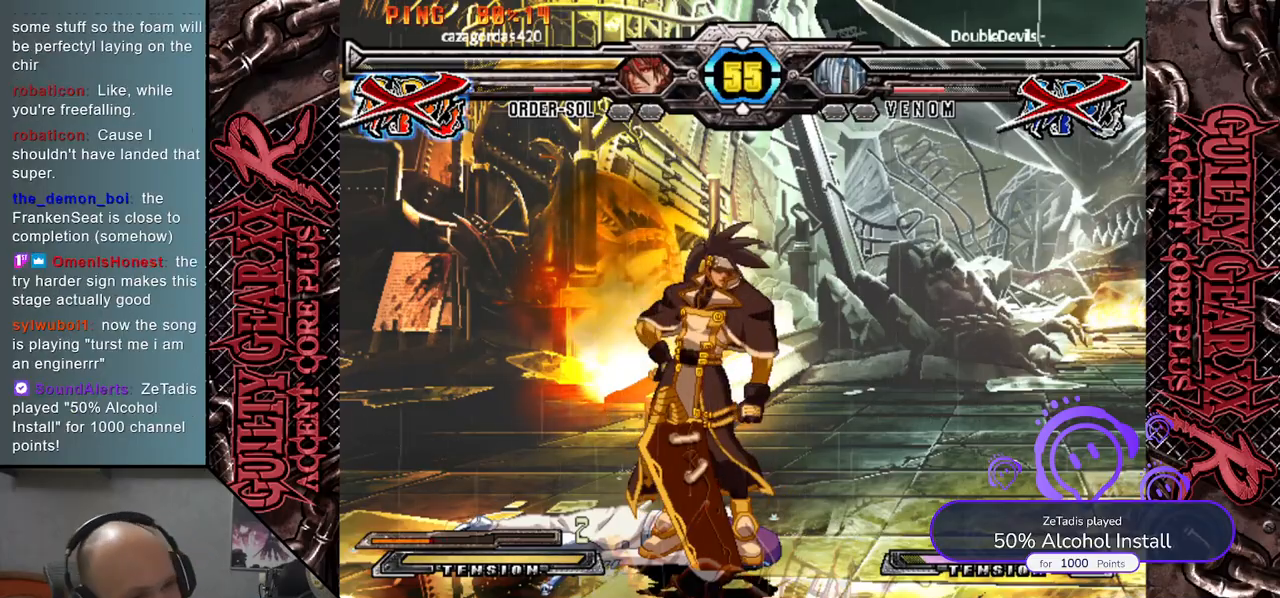
{"buttons": [], "left_stick": "center", "events": []}
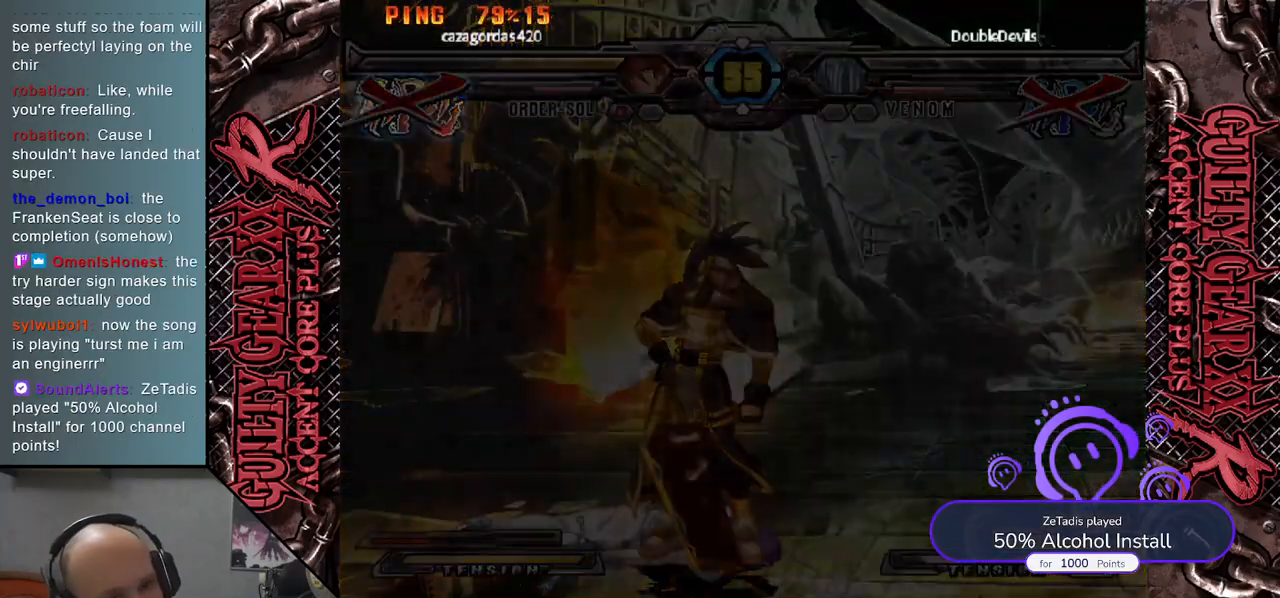
{"buttons": [], "left_stick": "center", "events": []}
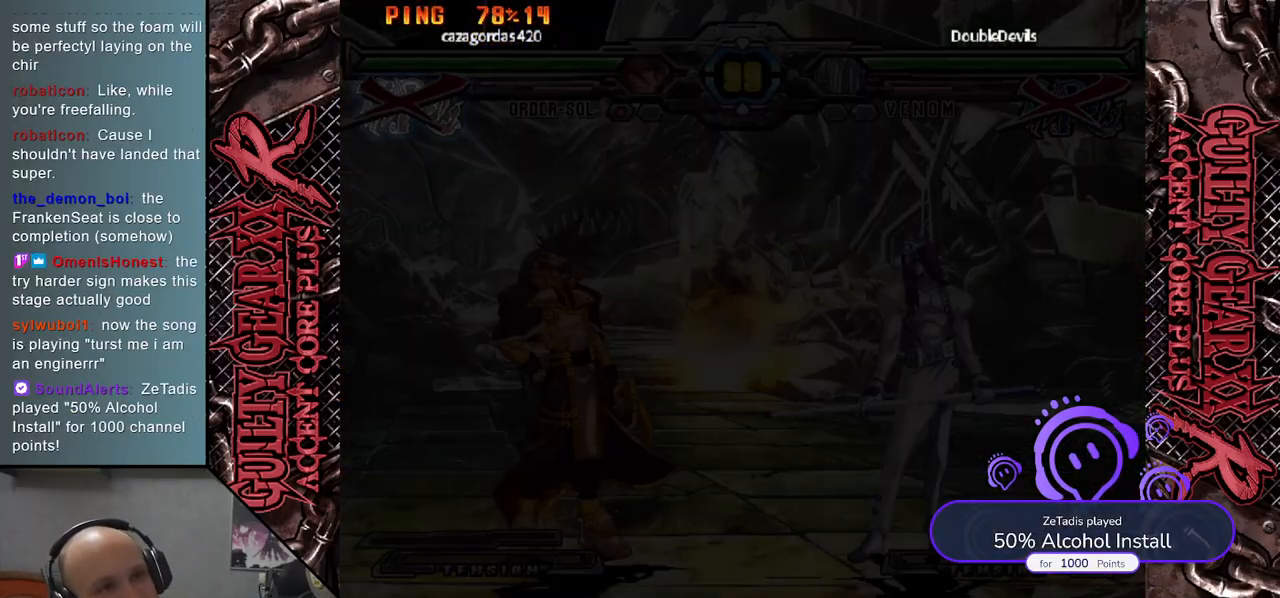
{"buttons": [], "left_stick": "center", "events": []}
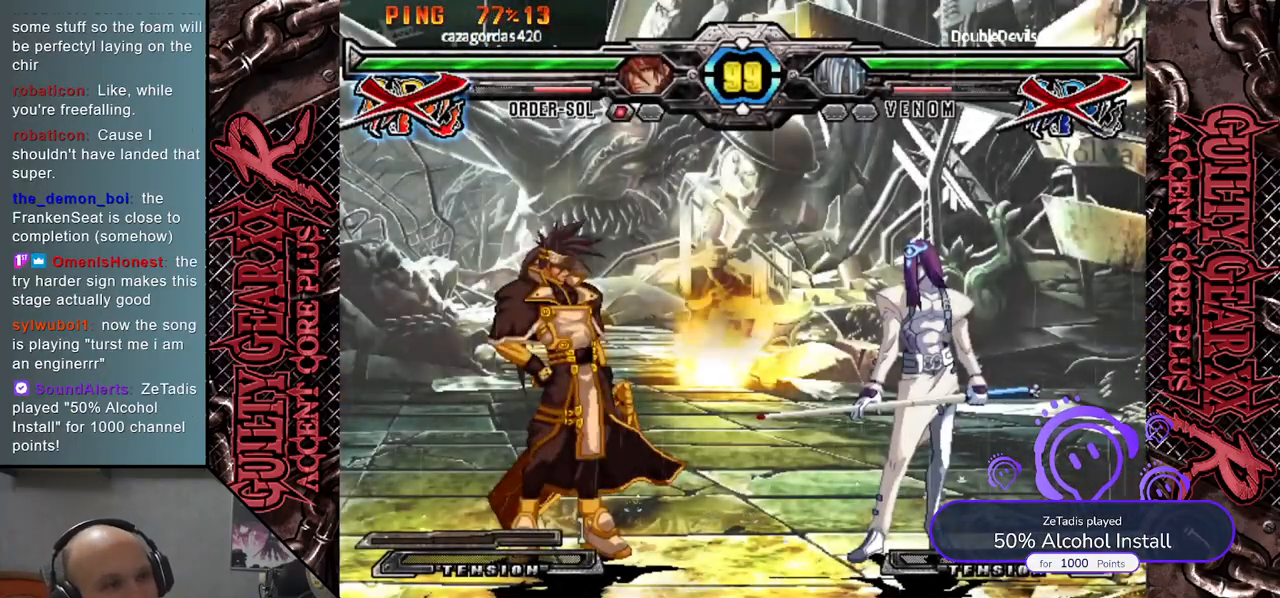
{"buttons": [], "left_stick": "left", "events": [[483, "left_stick", "left"]]}
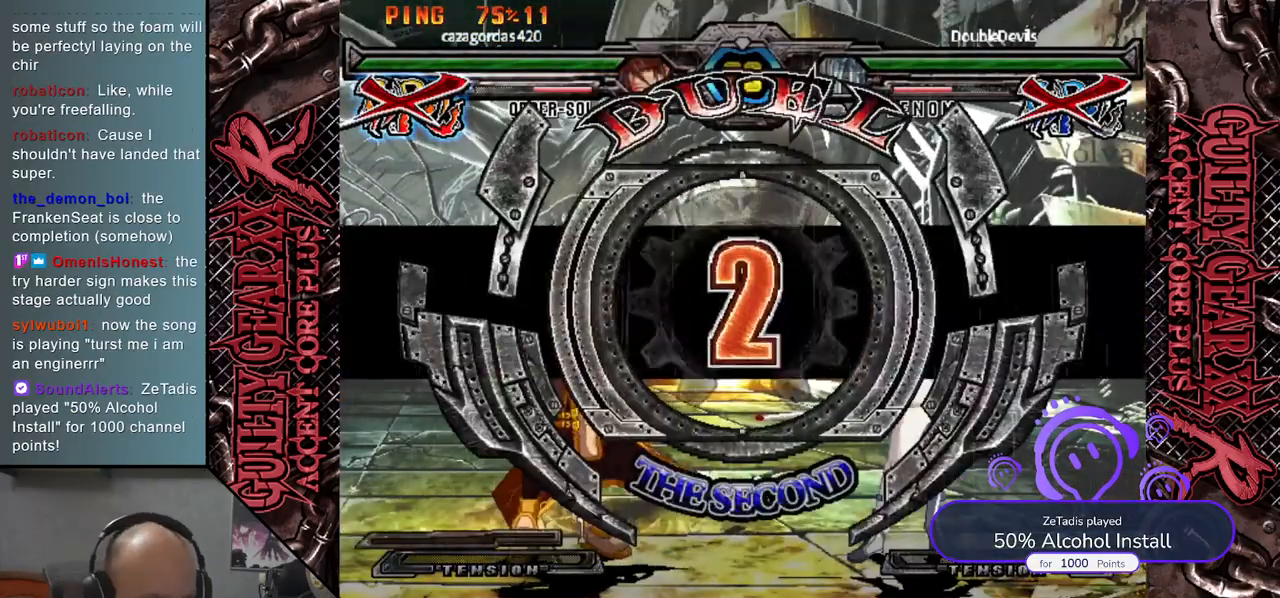
{"buttons": [], "left_stick": "left", "events": []}
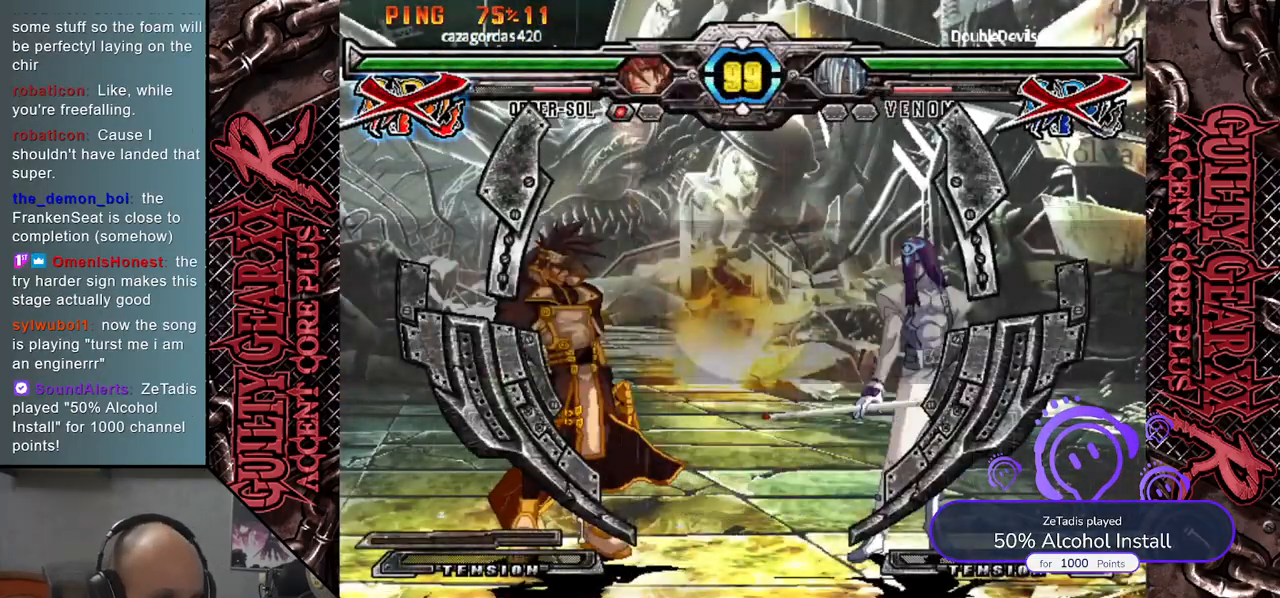
{"buttons": [], "left_stick": "left", "events": []}
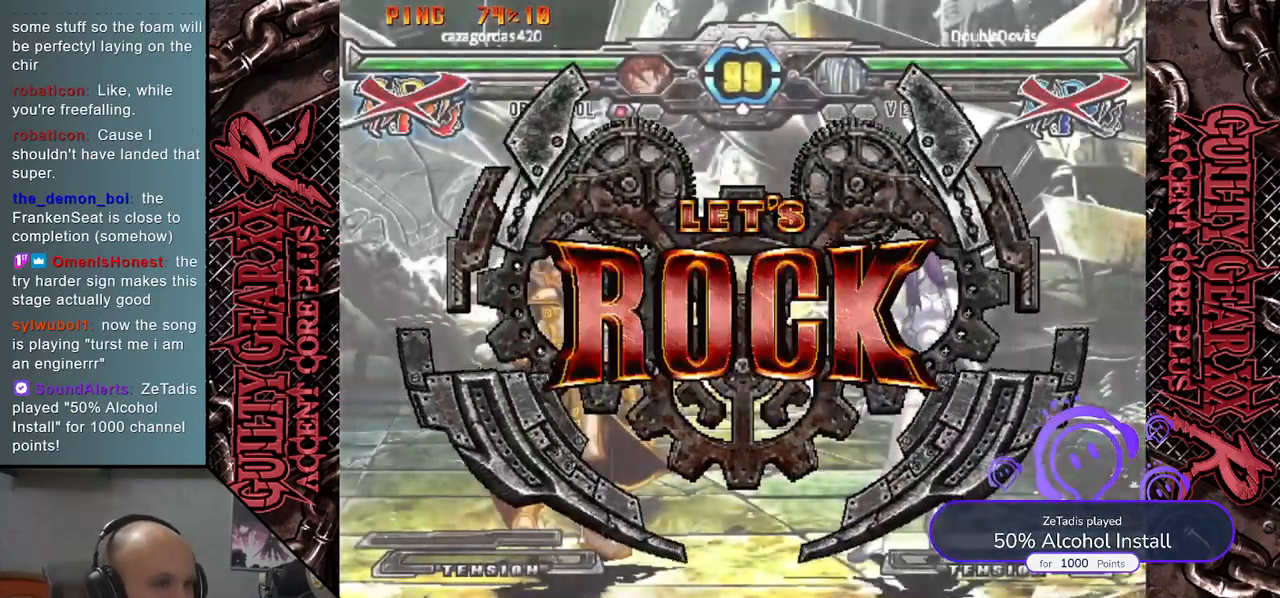
{"buttons": [], "left_stick": "left", "events": [[267, "left_stick", "down"], [350, "left_stick", "left"], [383, "L2", "down"], [417, "left_stick", "down"], [467, "L2", "up"], [467, "left_stick", "left"]]}
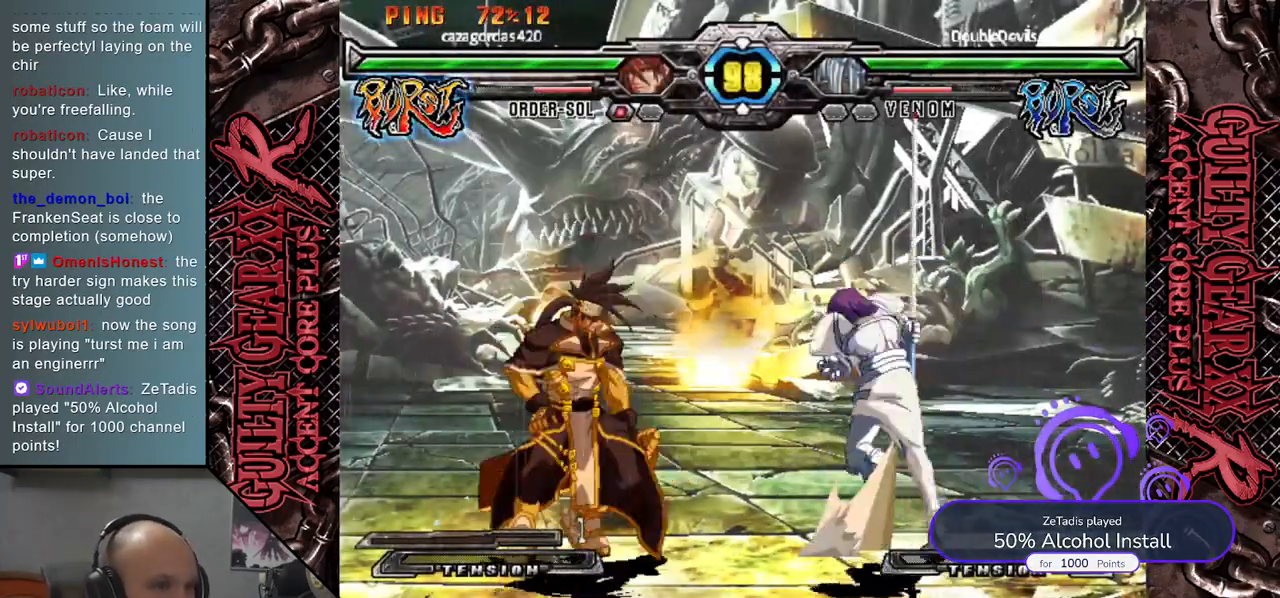
{"buttons": [], "left_stick": "center", "events": [[233, "left_stick", "center"]]}
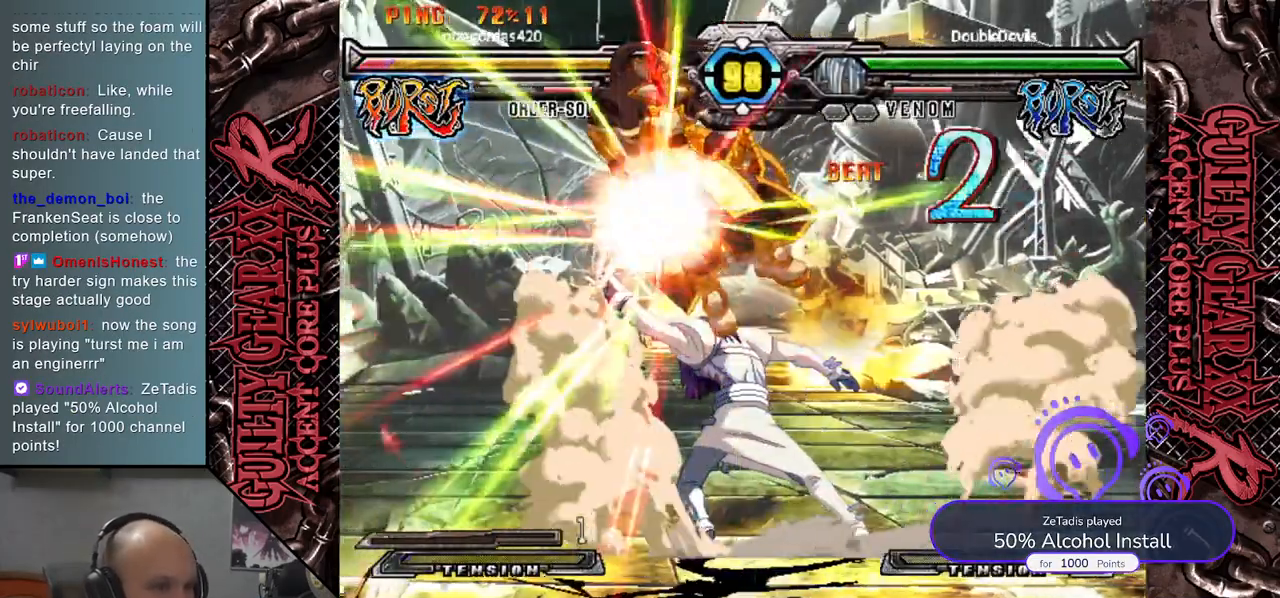
{"buttons": [], "left_stick": "left", "events": [[383, "left_stick", "left"]]}
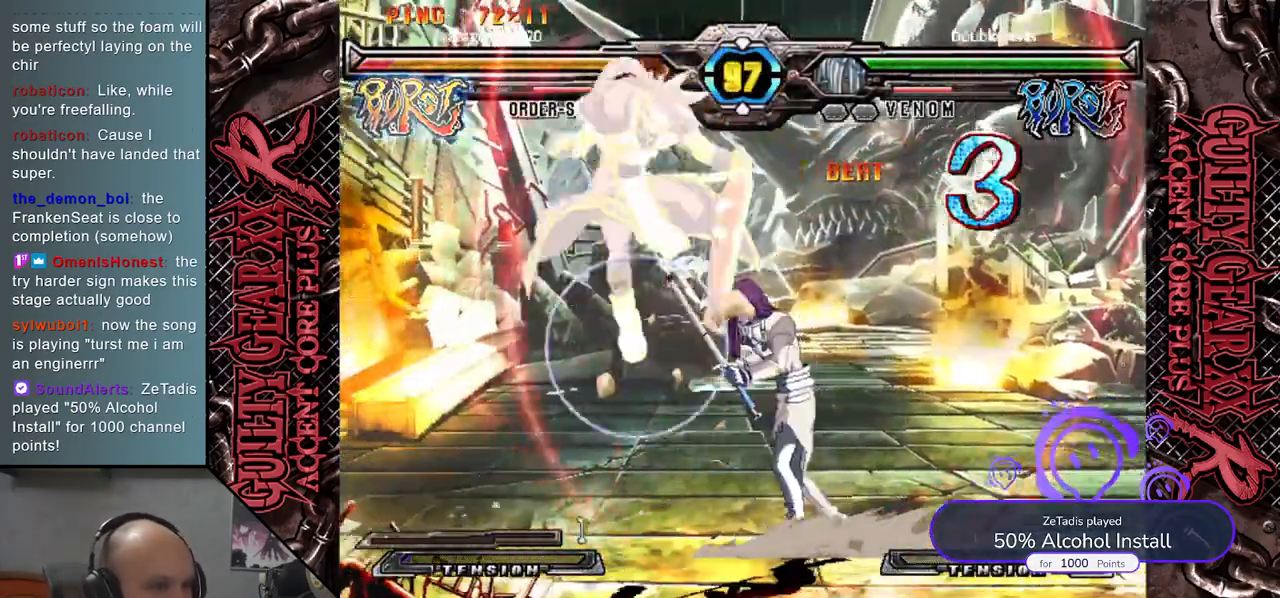
{"buttons": [], "left_stick": "down", "events": [[67, "left_stick", "down"], [167, "left_stick", "right"], [333, "left_stick", "up"], [417, "left_stick", "left"], [467, "left_stick", "down"]]}
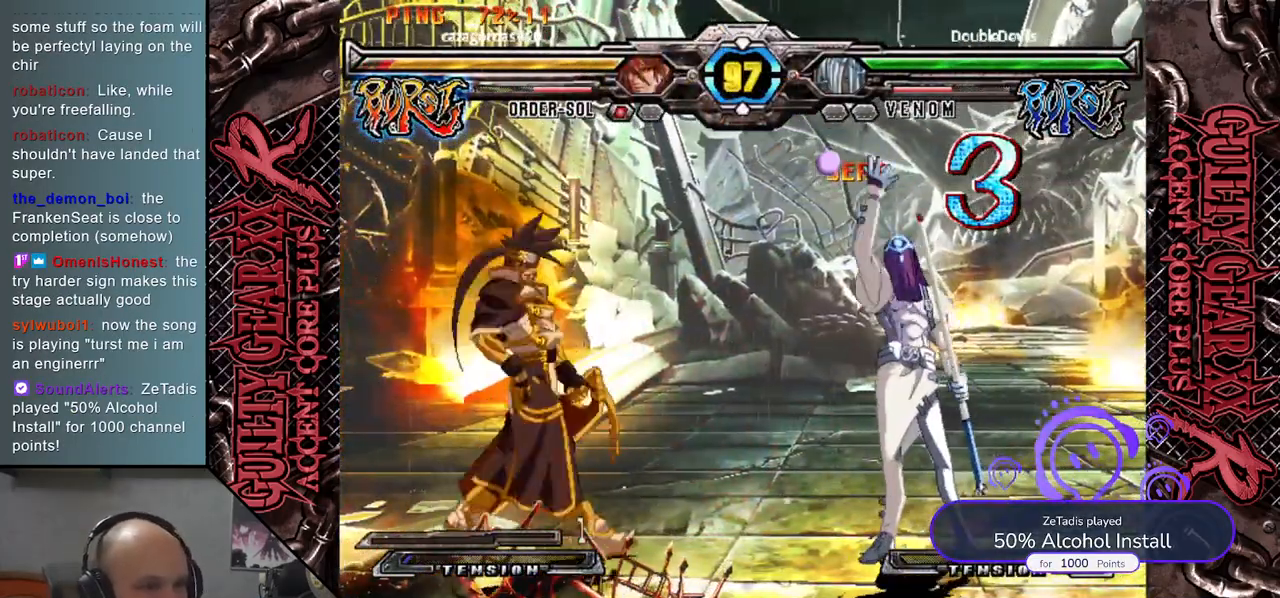
{"buttons": [], "left_stick": "up", "events": [[100, "left_stick", "right"], [150, "R2", "down"], [200, "left_stick", "up-right"], [250, "R2", "up"], [350, "left_stick", "center"], [433, "left_stick", "up"]]}
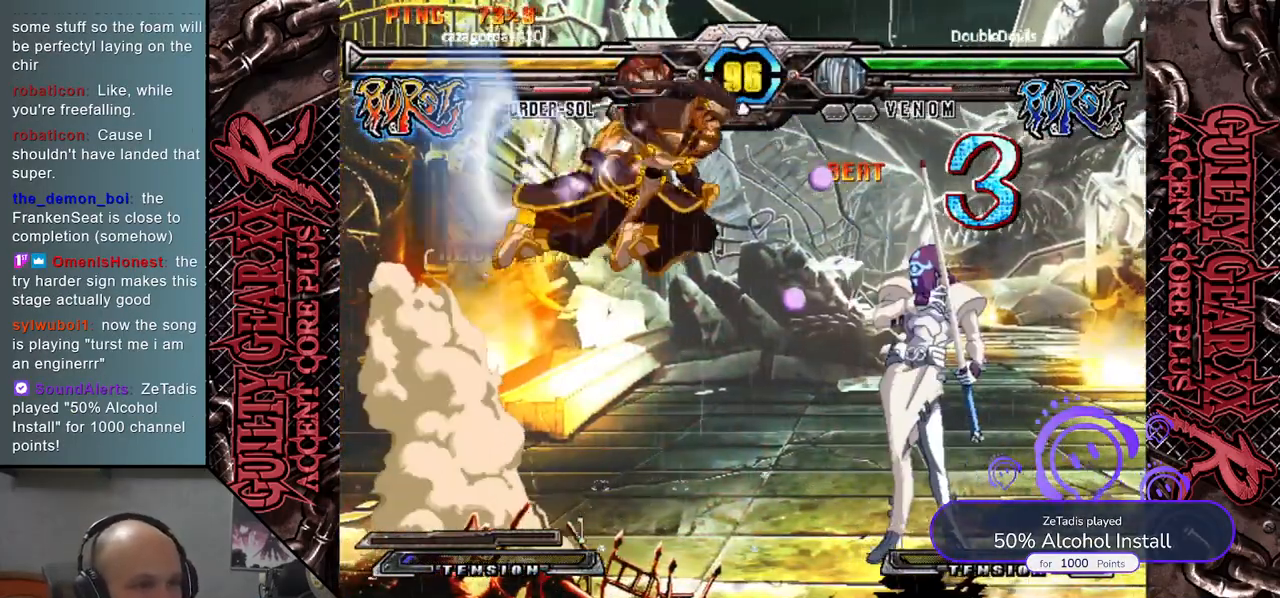
{"buttons": [], "left_stick": "down", "events": [[117, "left_stick", "center"], [167, "left_stick", "down"]]}
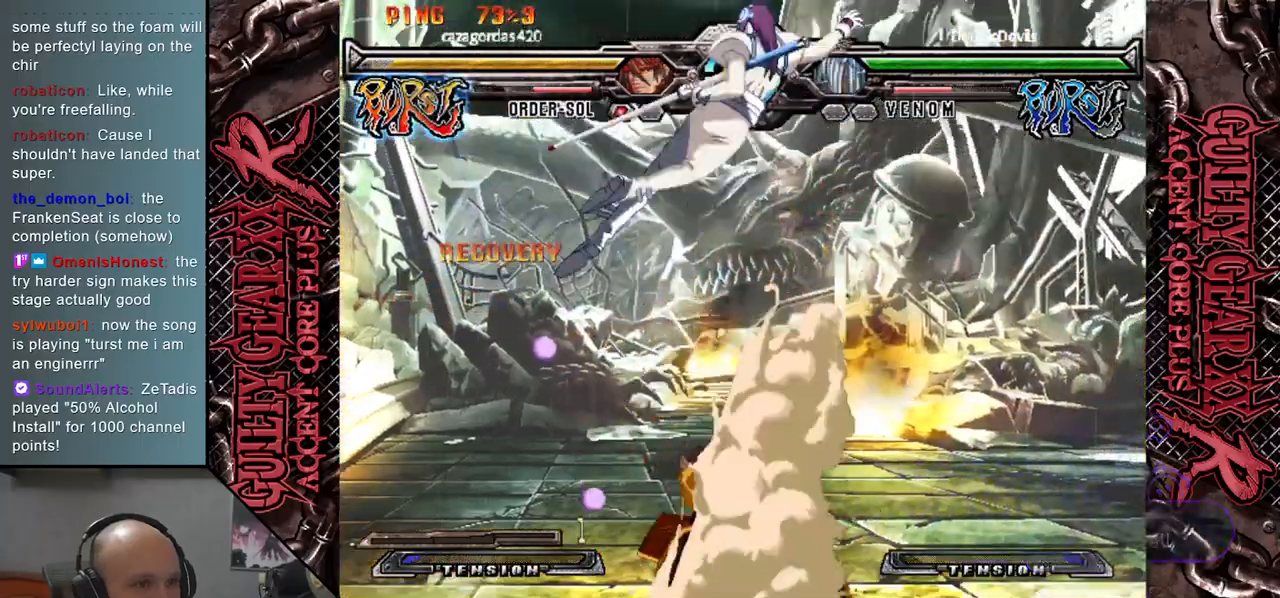
{"buttons": [], "left_stick": "down", "events": [[100, "CIRCLE", "down"], [183, "CIRCLE", "up"], [300, "CIRCLE", "down"], [350, "CIRCLE", "up"], [433, "CIRCLE", "down"], [500, "CIRCLE", "up"]]}
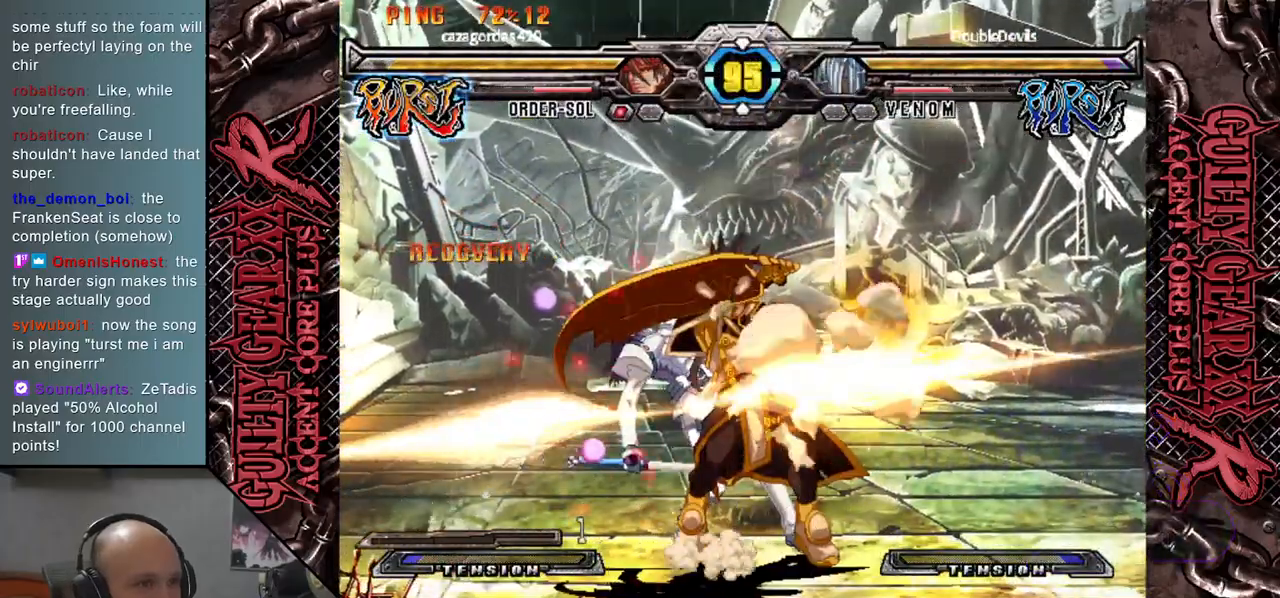
{"buttons": [], "left_stick": "left", "events": [[100, "CIRCLE", "down"], [183, "CIRCLE", "up"], [300, "left_stick", "left"]]}
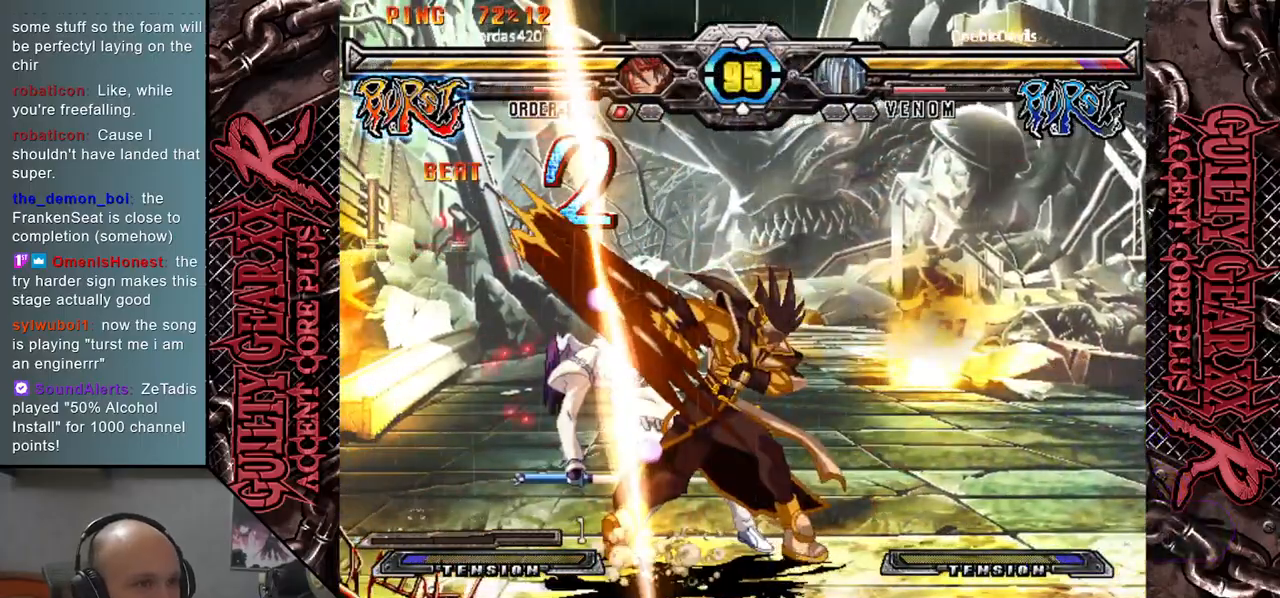
{"buttons": [], "left_stick": "left", "events": []}
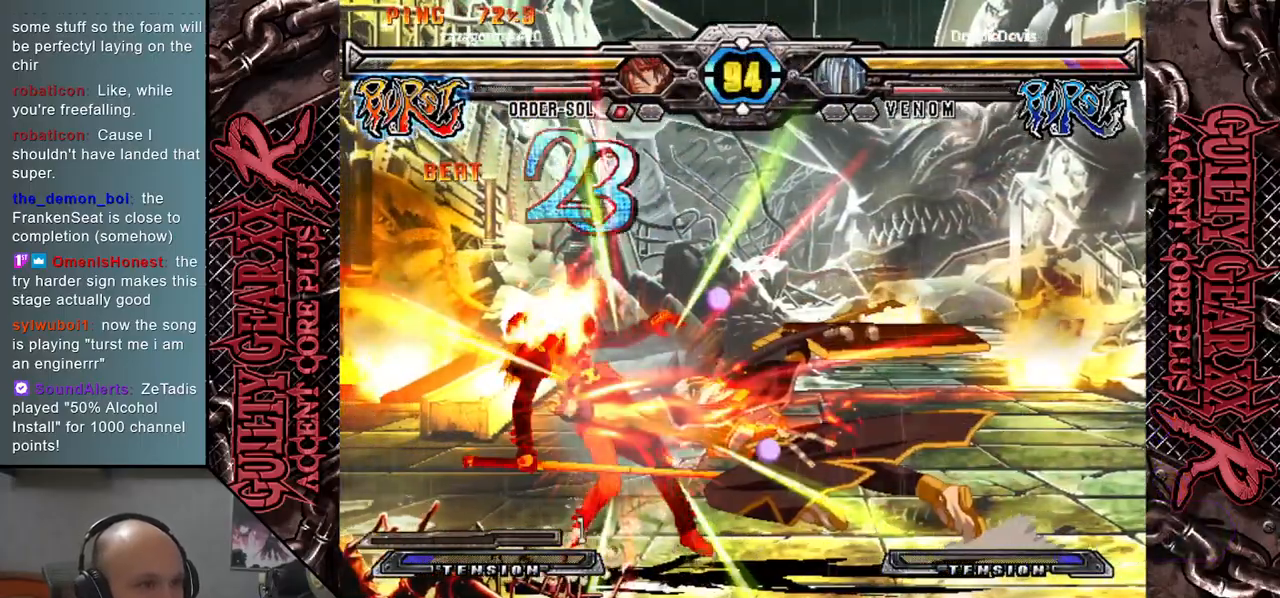
{"buttons": [], "left_stick": "left", "events": []}
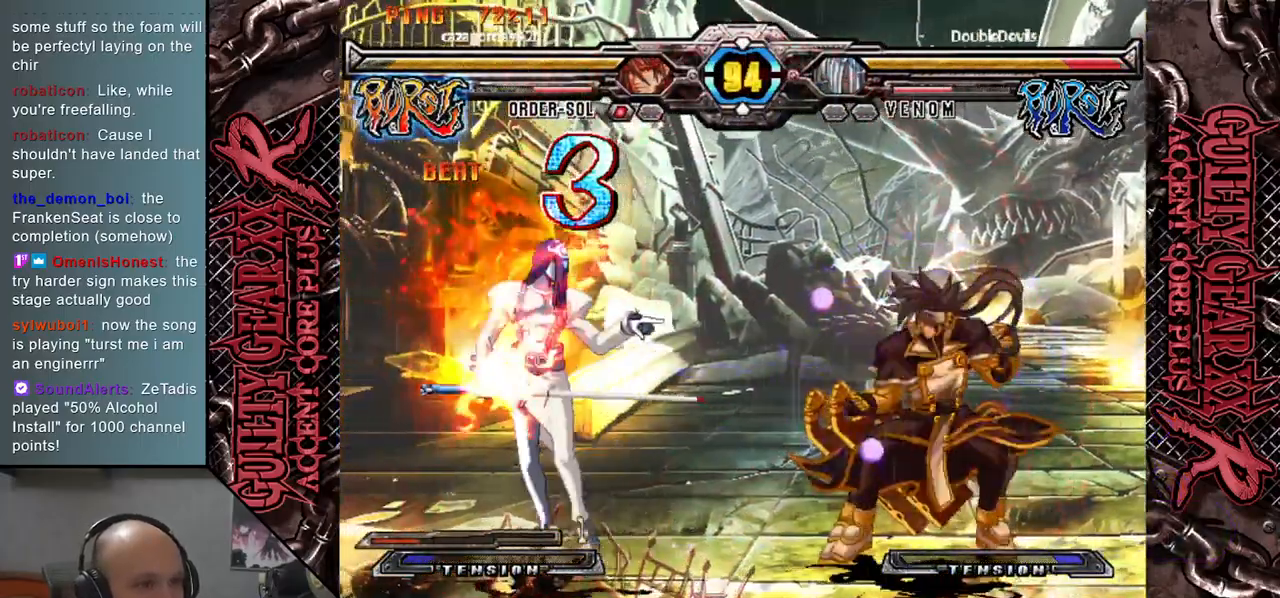
{"buttons": ["L2"], "left_stick": "down", "events": [[383, "left_stick", "down"], [500, "L2", "down"]]}
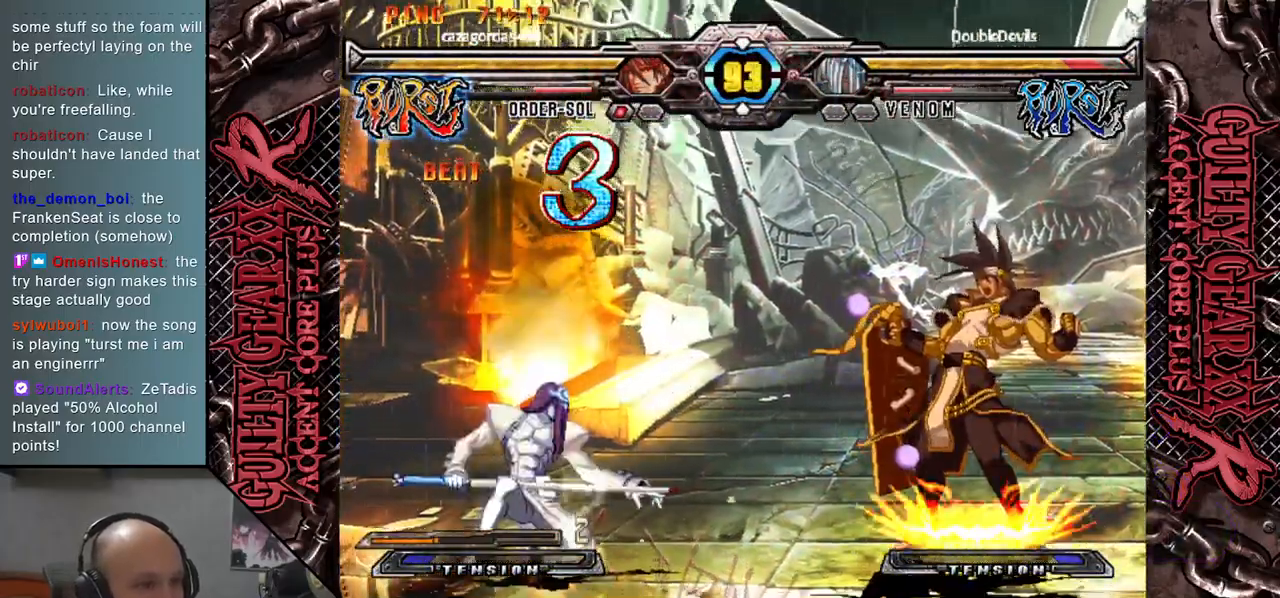
{"buttons": [], "left_stick": "left", "events": [[33, "left_stick", "down-left"], [117, "L2", "up"], [383, "left_stick", "left"]]}
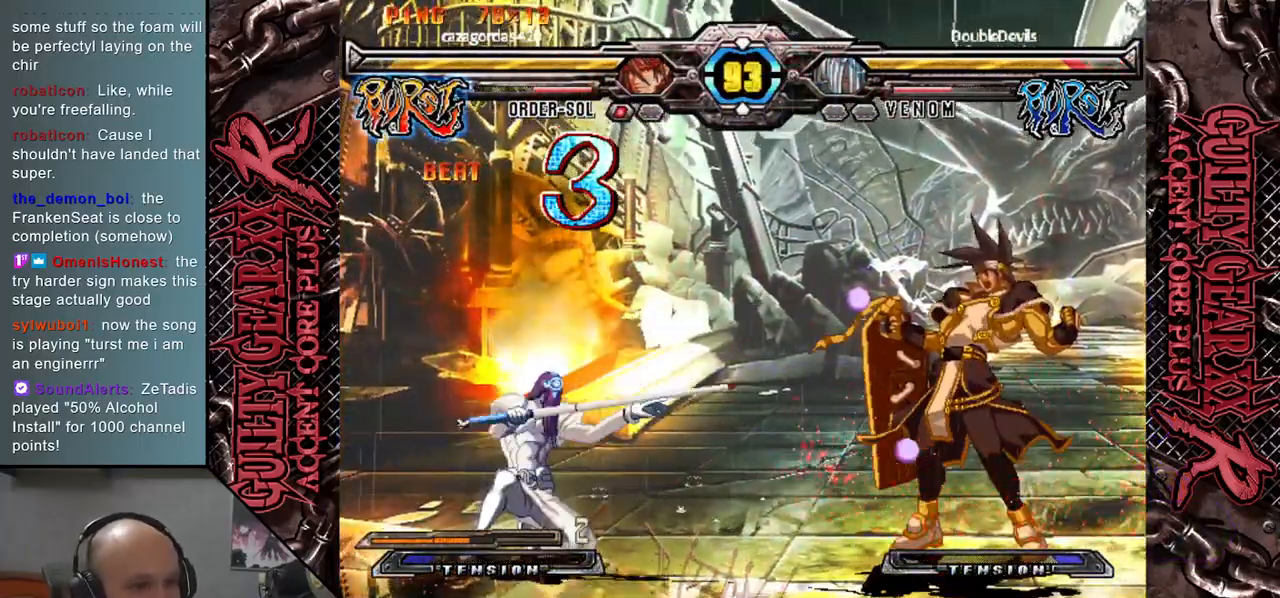
{"buttons": [], "left_stick": "center", "events": [[183, "left_stick", "down"], [250, "left_stick", "right"], [350, "left_stick", "up"], [433, "left_stick", "left"], [500, "left_stick", "center"]]}
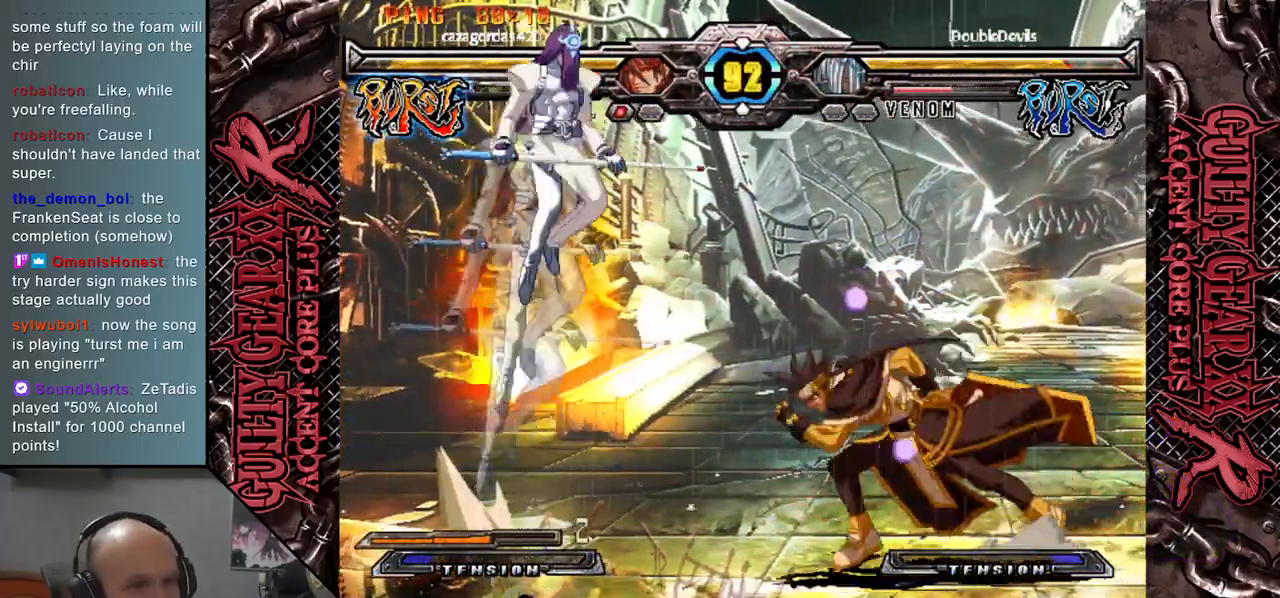
{"buttons": [], "left_stick": "down", "events": [[200, "left_stick", "down"], [400, "CIRCLE", "down"], [500, "CIRCLE", "up"]]}